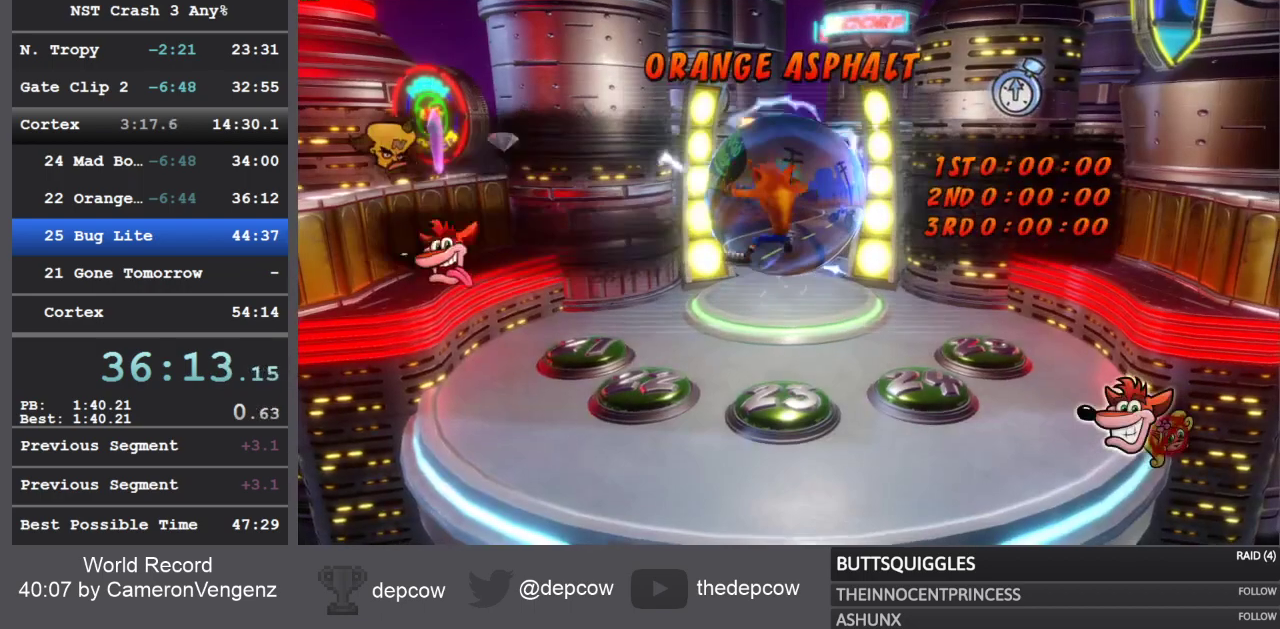
Gameplay with a controller (PlayStation layout); each line is a JSON object with the inputs held at the frame after it. "events" lists button and stick changes between this image and that frame as [ms after this image, input, new state], when the widget could be followed in between.
{"buttons": [], "left_stick": "up-right", "right_stick": "center", "events": [[300, "left_stick", "up-right"]]}
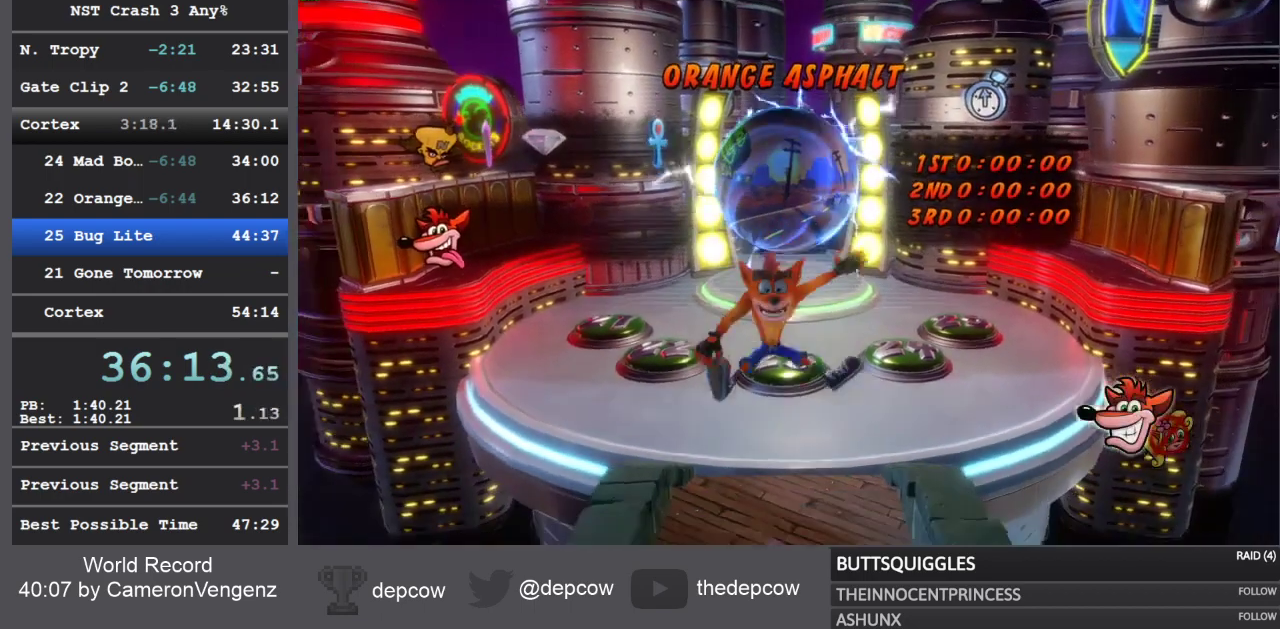
{"buttons": [], "left_stick": "up-right", "right_stick": "center", "events": []}
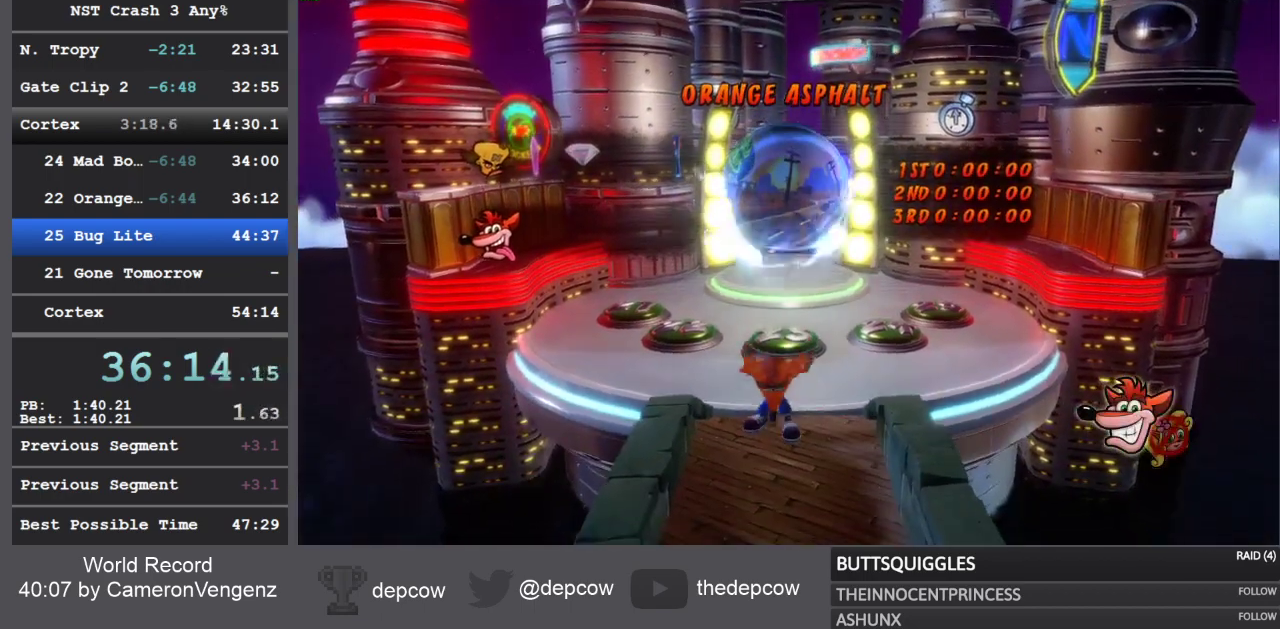
{"buttons": [], "left_stick": "up-right", "right_stick": "center", "events": []}
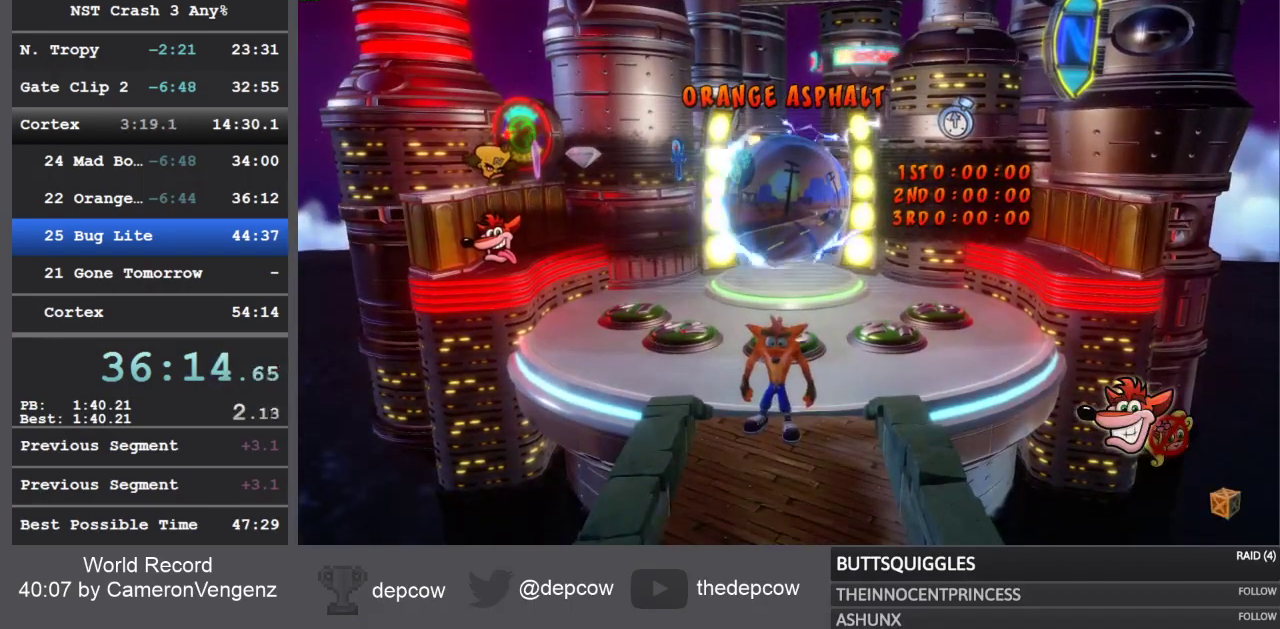
{"buttons": [], "left_stick": "up-right", "right_stick": "center", "events": []}
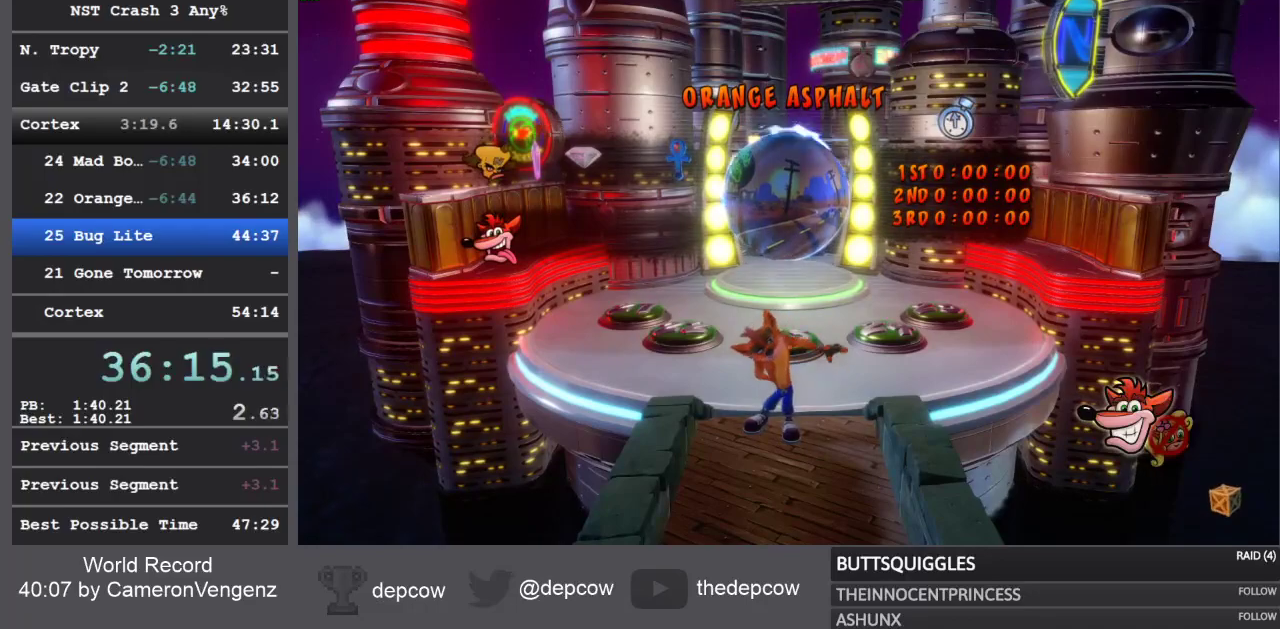
{"buttons": [], "left_stick": "up-right", "right_stick": "center", "events": []}
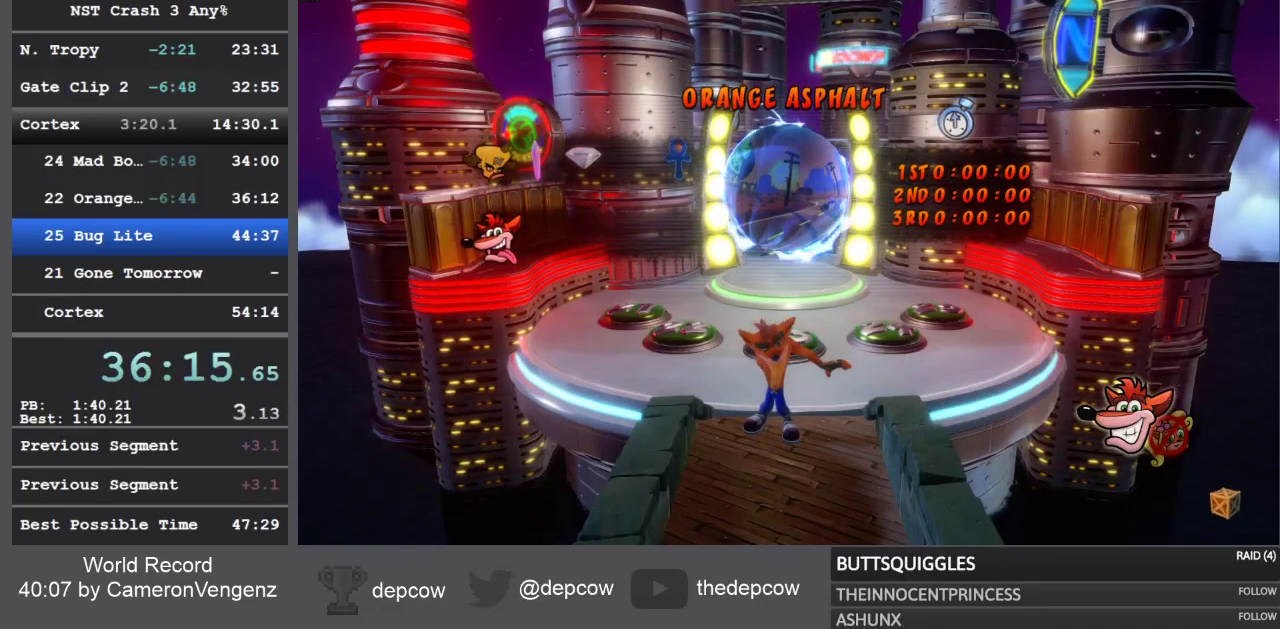
{"buttons": [], "left_stick": "up-right", "right_stick": "center", "events": []}
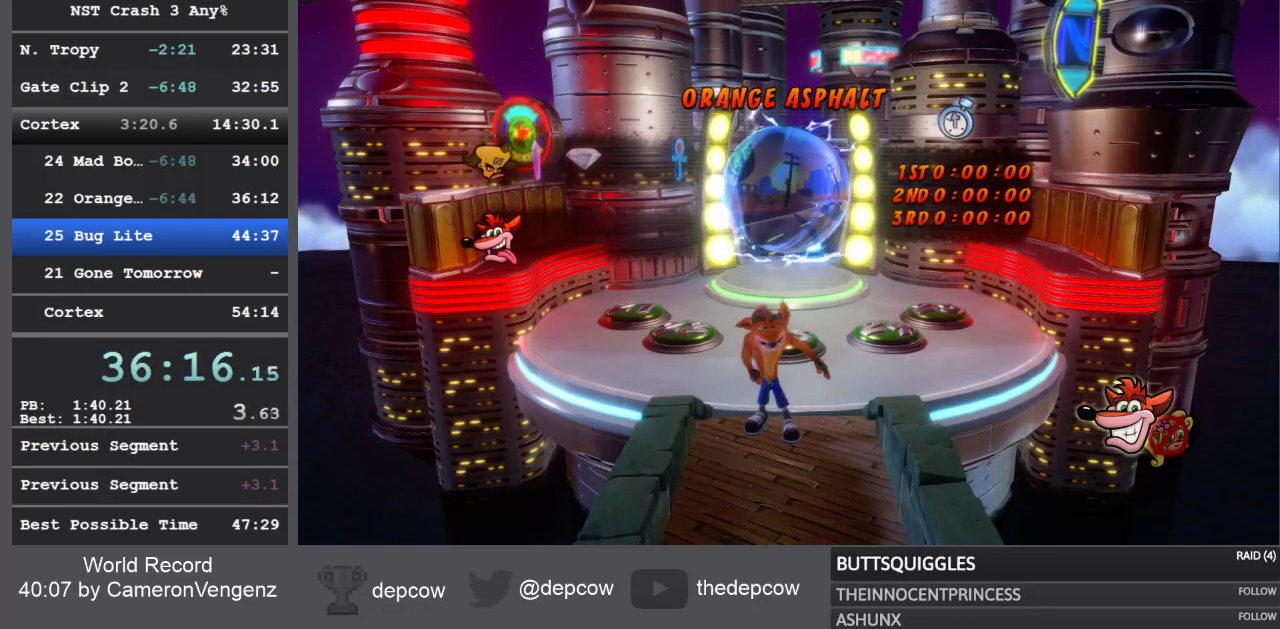
{"buttons": [], "left_stick": "up-right", "right_stick": "center", "events": []}
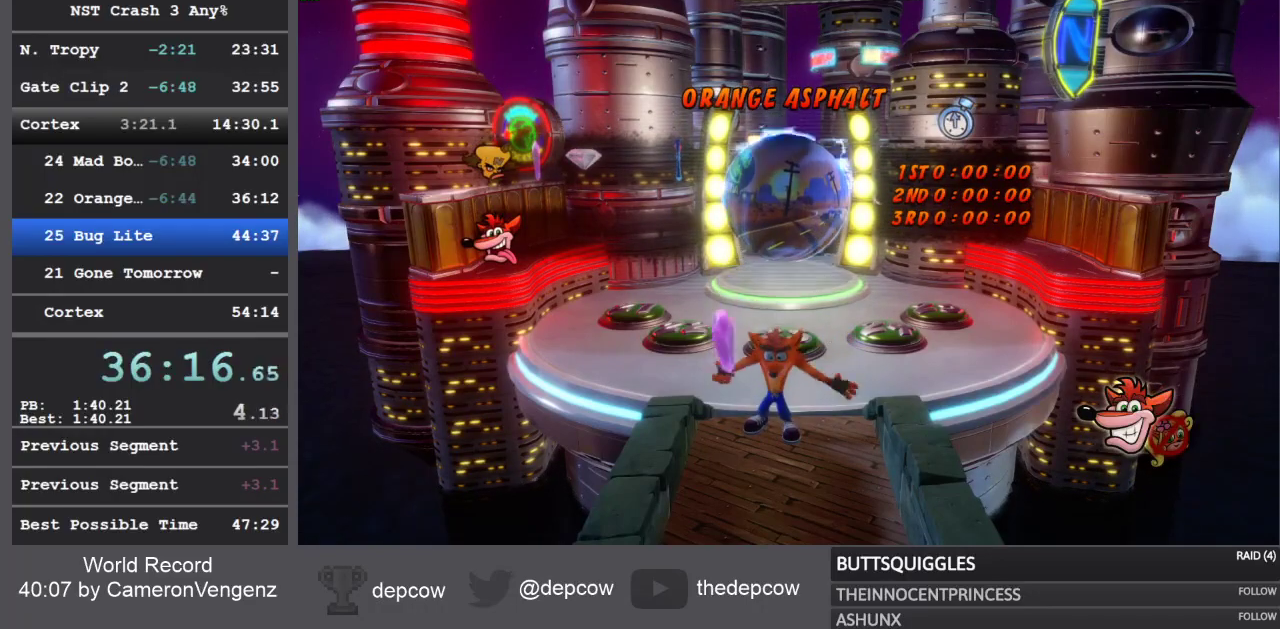
{"buttons": [], "left_stick": "up-right", "right_stick": "center", "events": []}
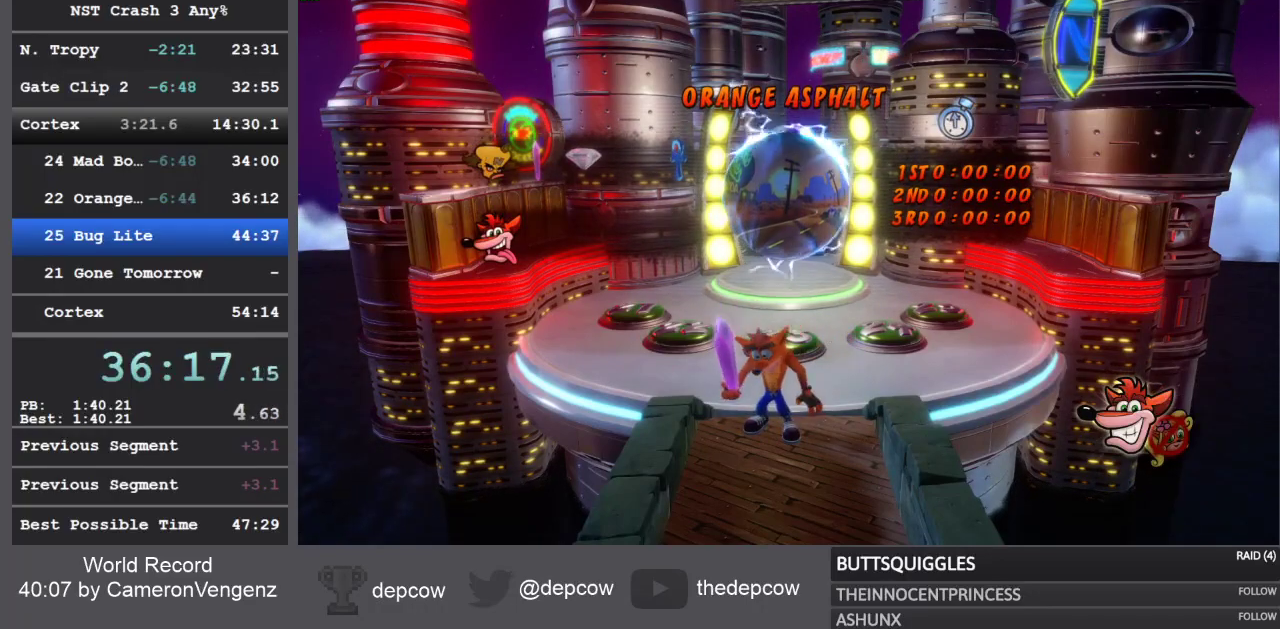
{"buttons": [], "left_stick": "up-right", "right_stick": "center", "events": []}
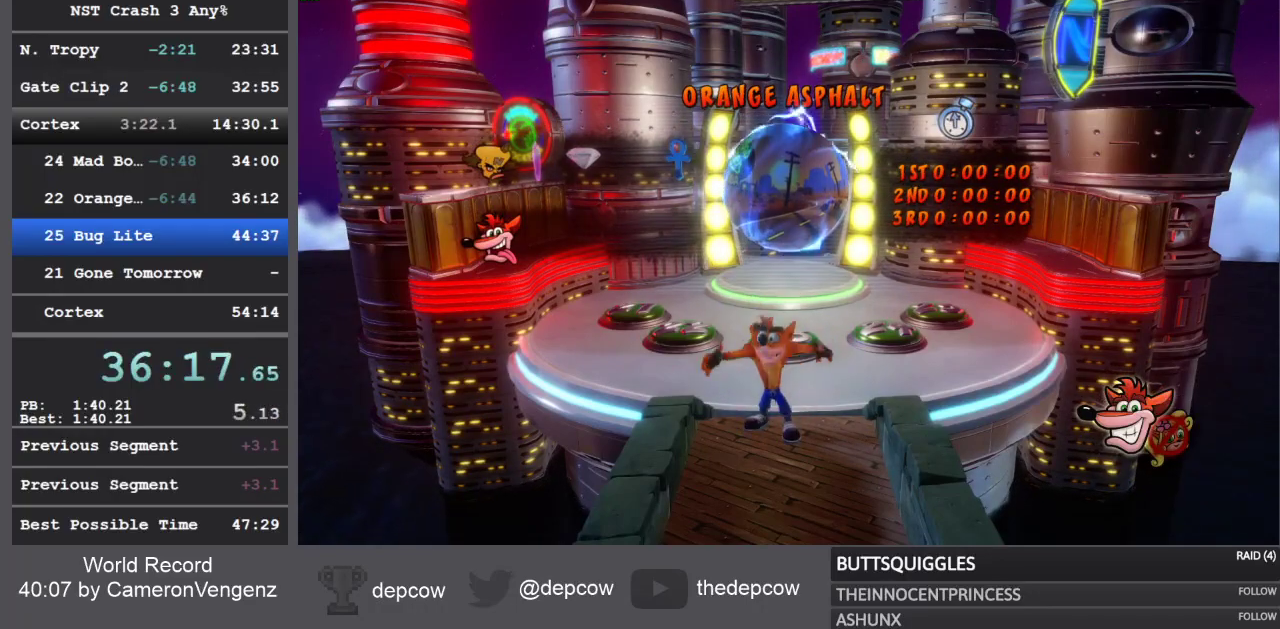
{"buttons": ["R1"], "left_stick": "up-right", "right_stick": "center", "events": [[433, "R1", "down"]]}
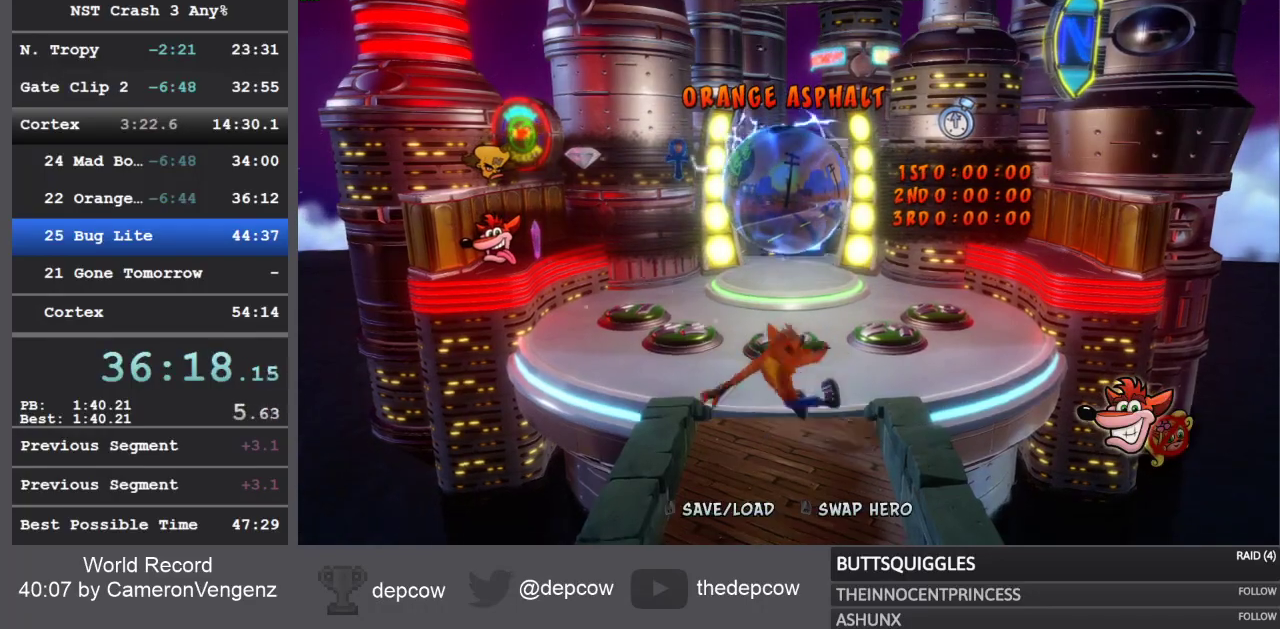
{"buttons": [], "left_stick": "up-right", "right_stick": "center", "events": [[83, "R1", "up"], [133, "SQUARE", "down"], [400, "SQUARE", "up"]]}
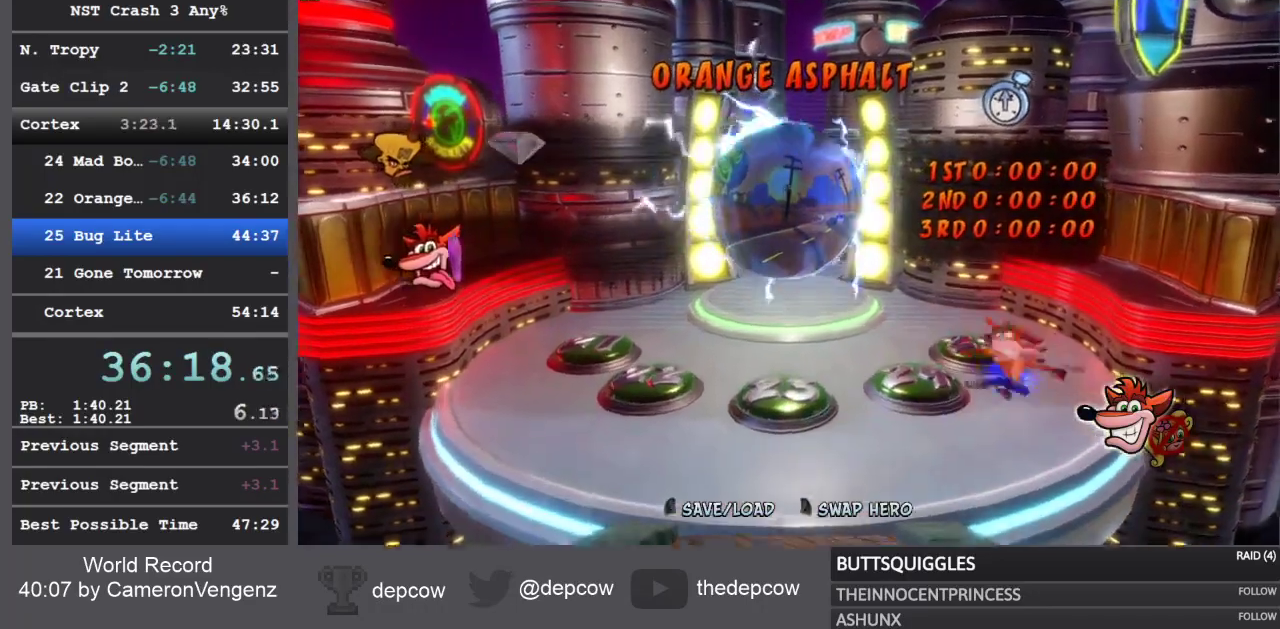
{"buttons": ["SQUARE"], "left_stick": "up", "right_stick": "center", "events": [[83, "R1", "down"], [233, "R1", "up"], [317, "SQUARE", "down"], [450, "left_stick", "up"]]}
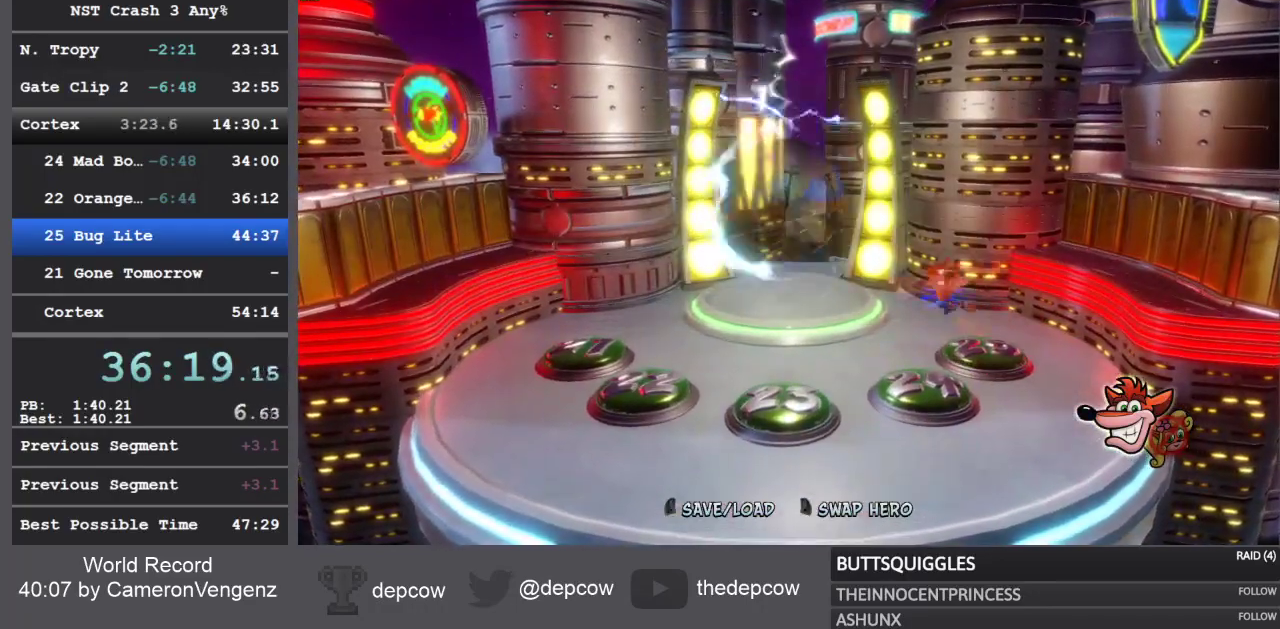
{"buttons": [], "left_stick": "up", "right_stick": "center", "events": [[67, "SQUARE", "up"]]}
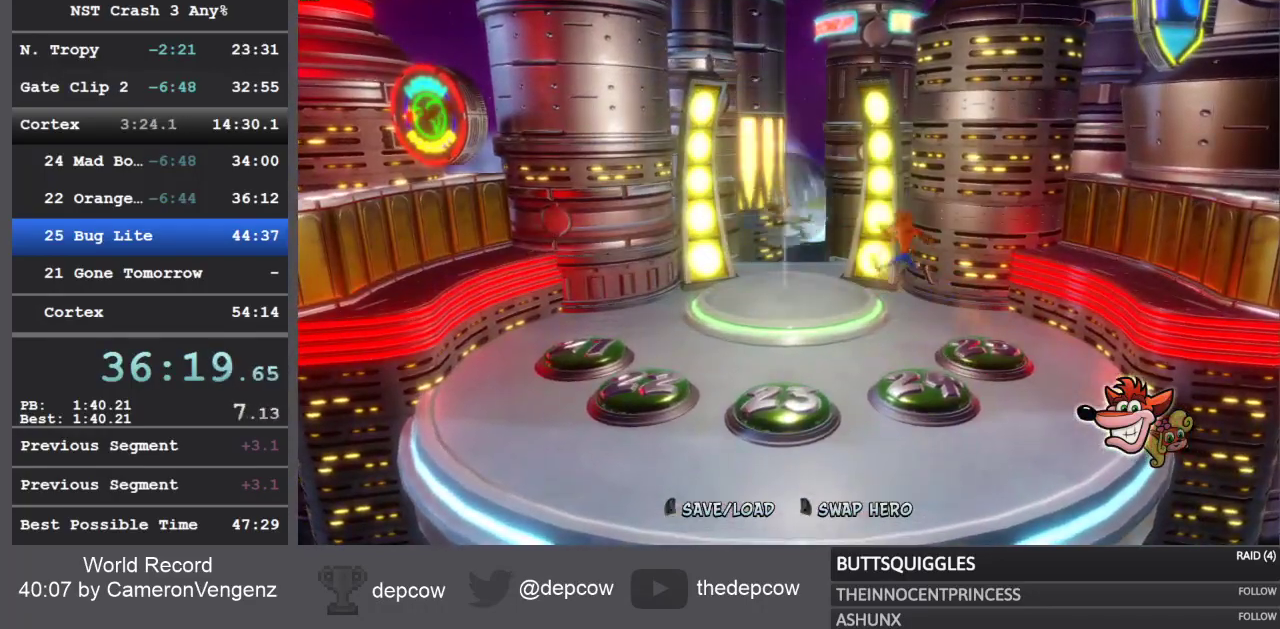
{"buttons": [], "left_stick": "up-left", "right_stick": "center", "events": [[367, "left_stick", "up-left"]]}
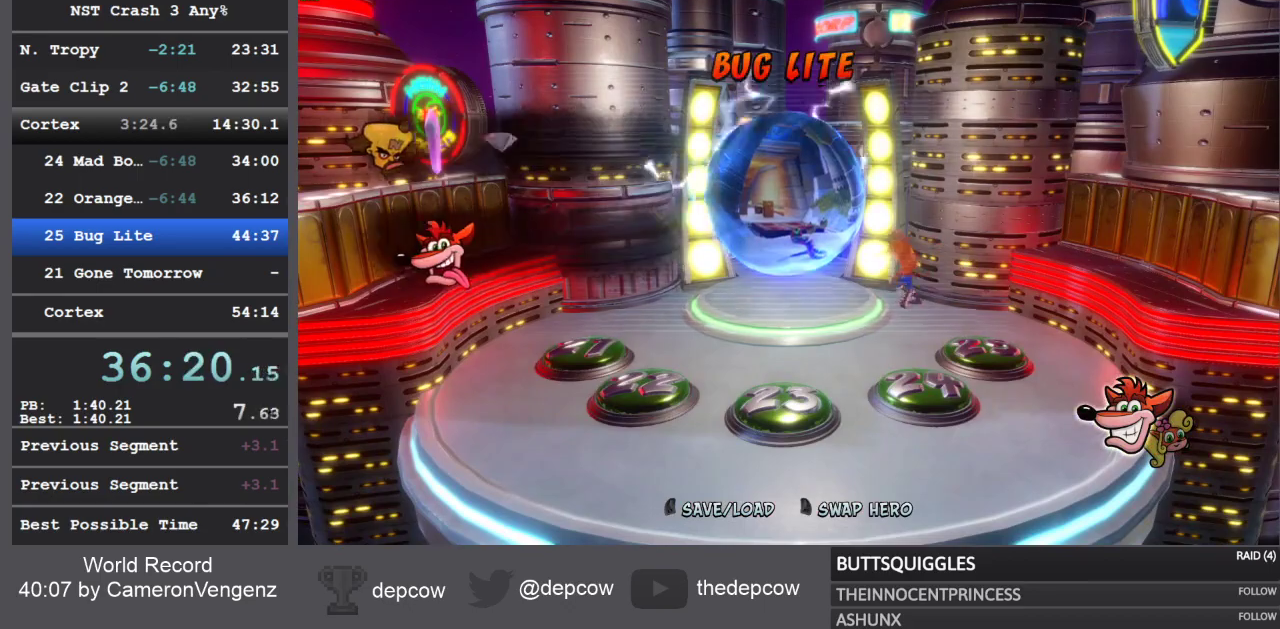
{"buttons": ["CROSS"], "left_stick": "up-left", "right_stick": "center", "events": [[50, "CROSS", "down"]]}
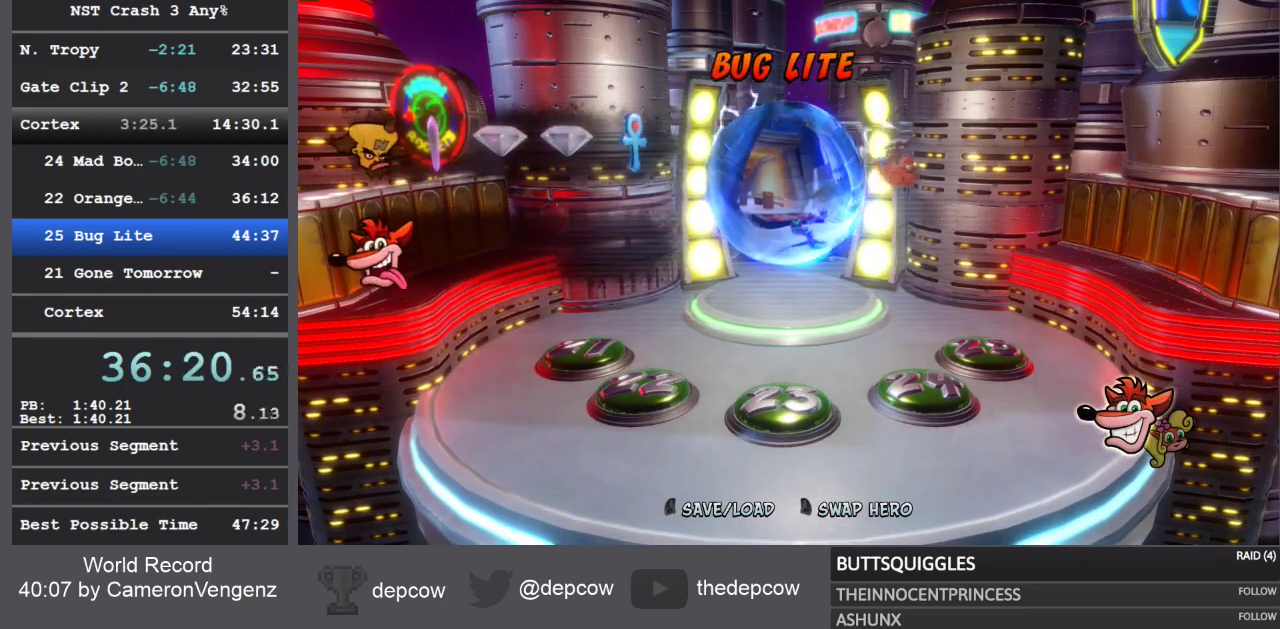
{"buttons": [], "left_stick": "up-left", "right_stick": "center", "events": [[133, "CROSS", "up"]]}
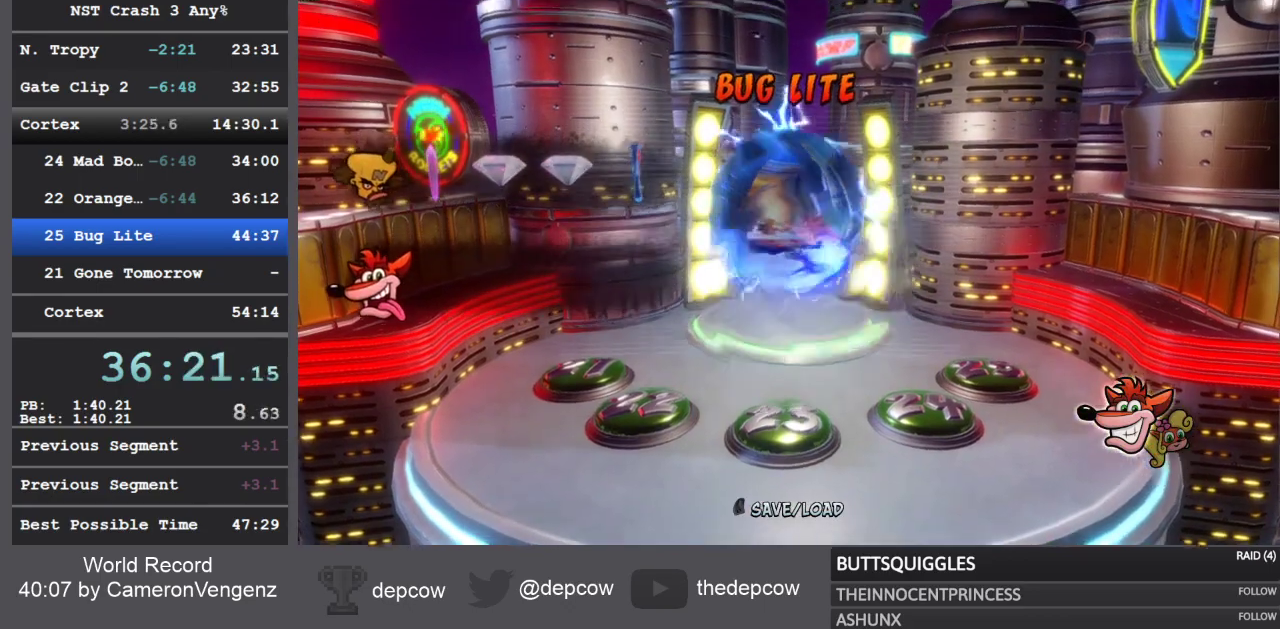
{"buttons": [], "left_stick": "up-left", "right_stick": "center", "events": []}
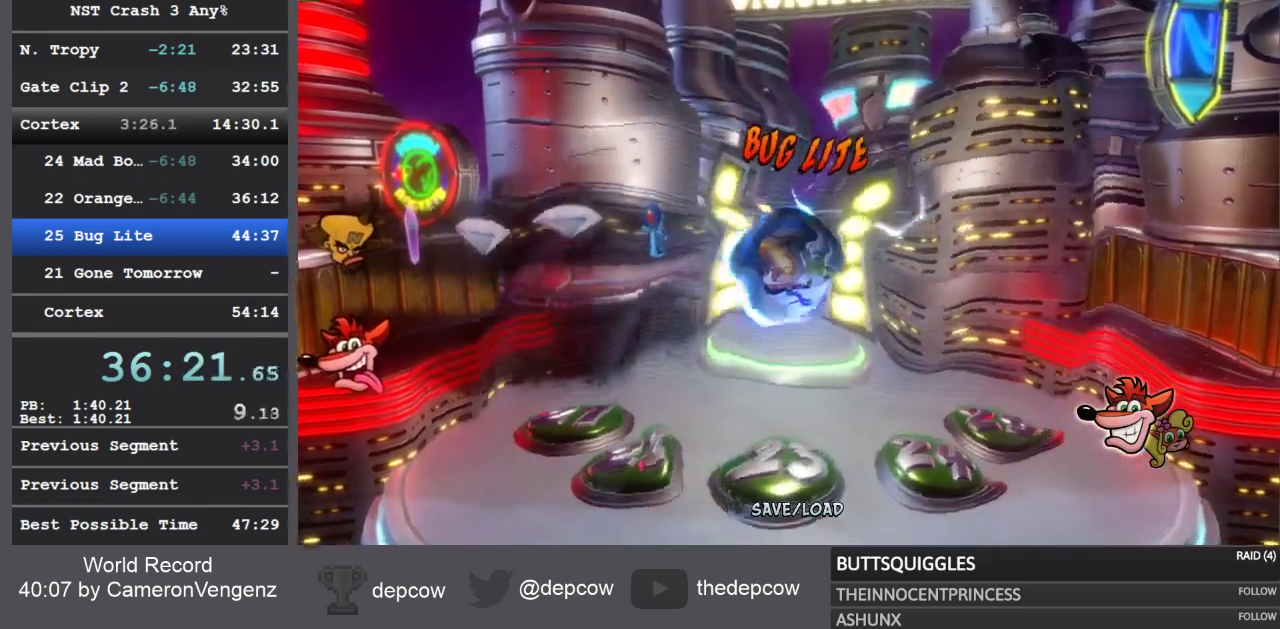
{"buttons": [], "left_stick": "up-left", "right_stick": "center", "events": []}
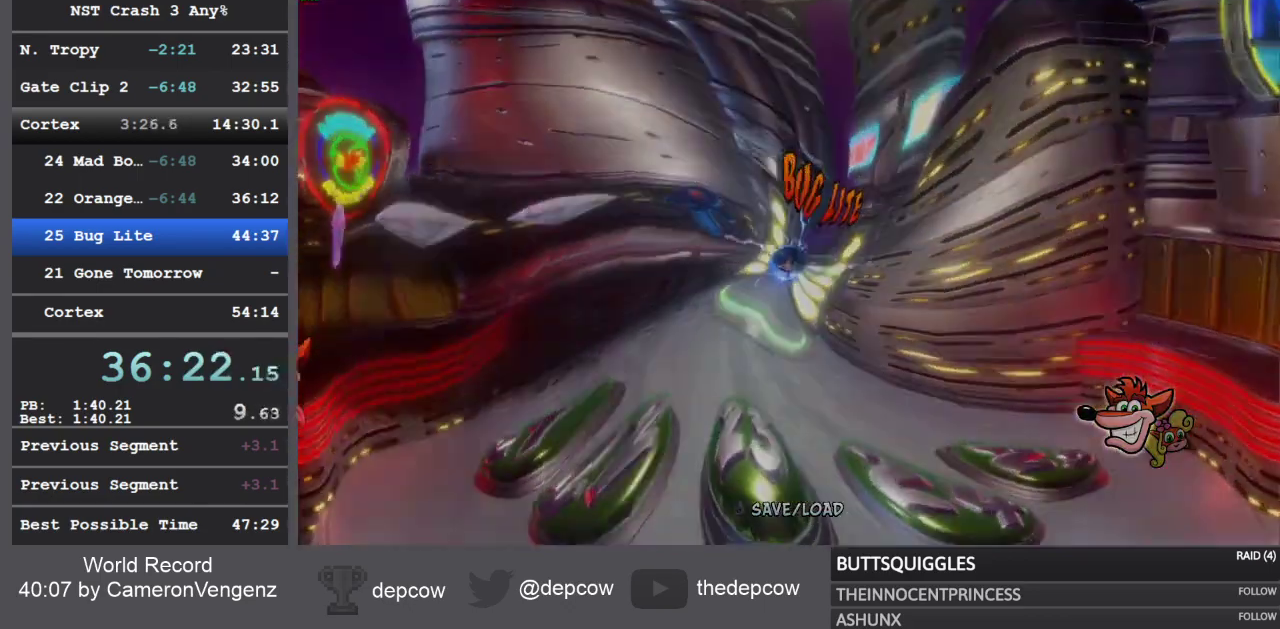
{"buttons": [], "left_stick": "up-left", "right_stick": "center", "events": []}
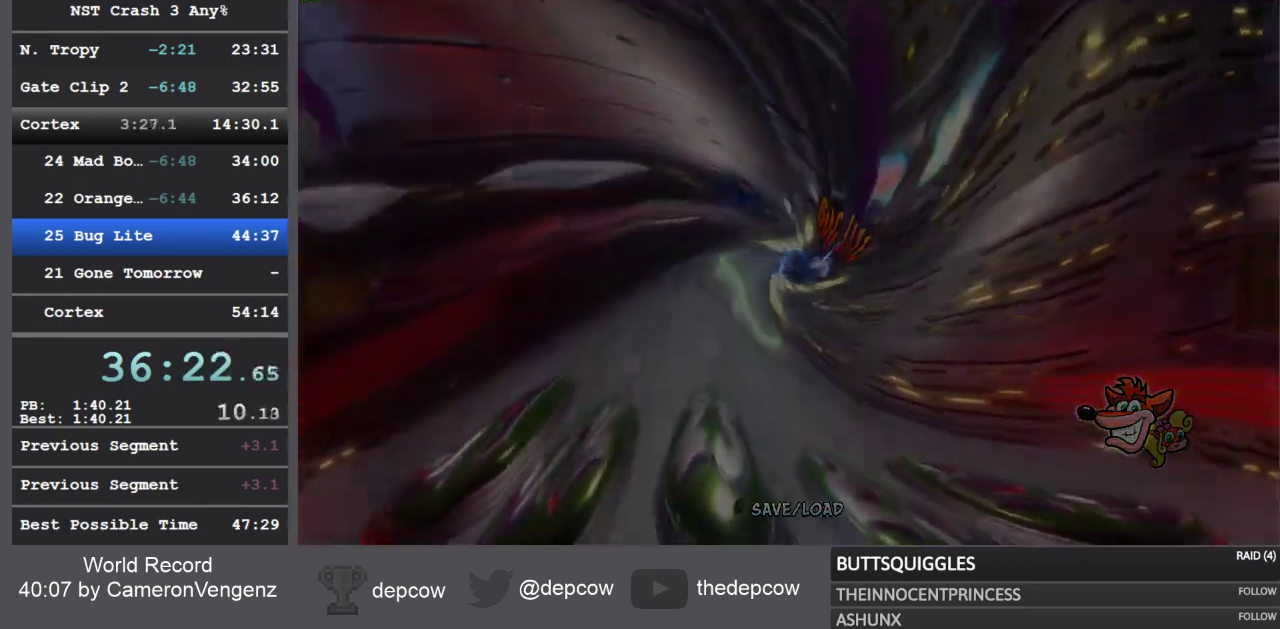
{"buttons": [], "left_stick": "up-left", "right_stick": "center", "events": []}
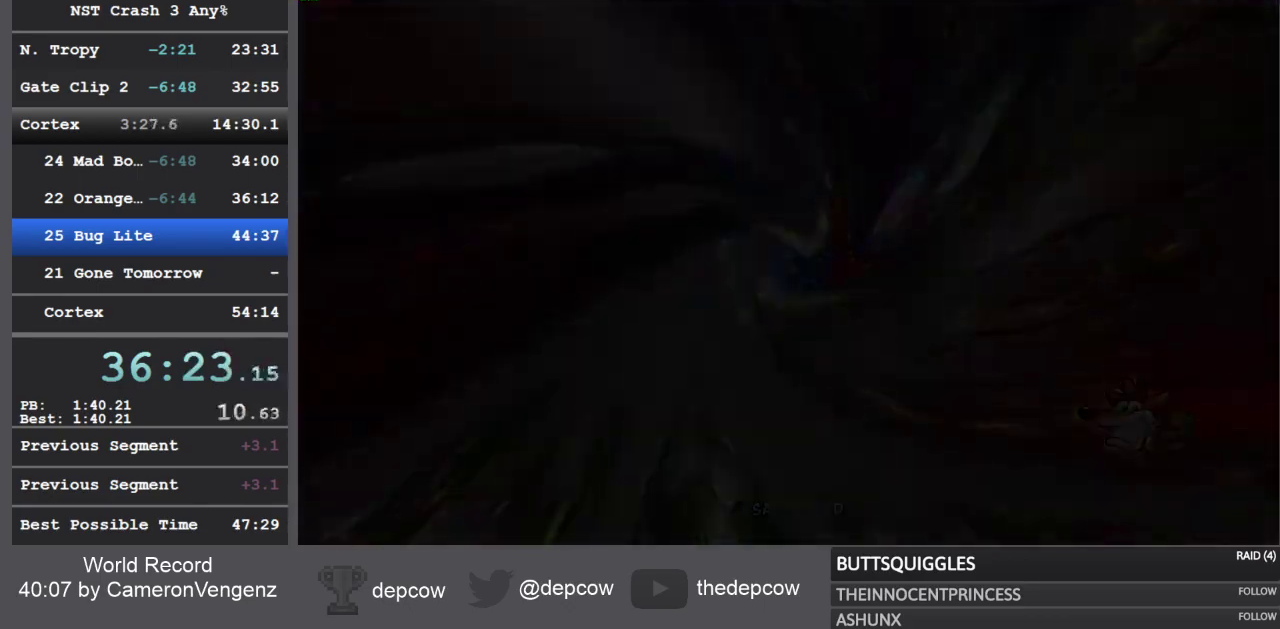
{"buttons": [], "left_stick": "up-left", "right_stick": "center", "events": []}
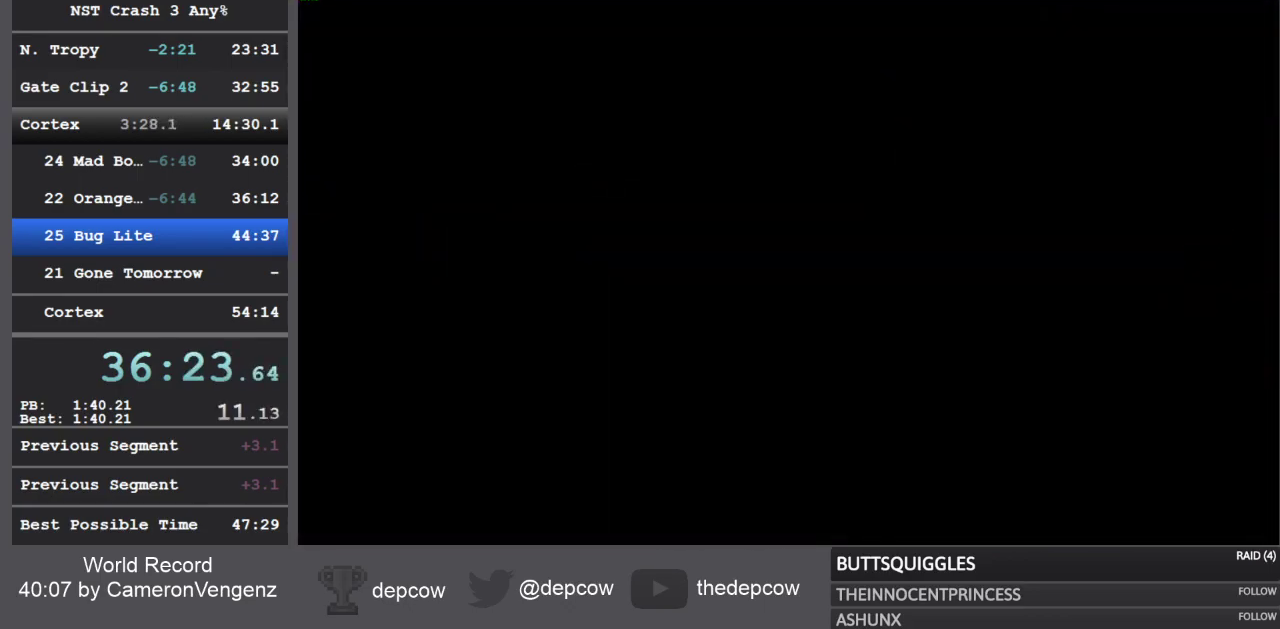
{"buttons": [], "left_stick": "up-left", "right_stick": "center", "events": []}
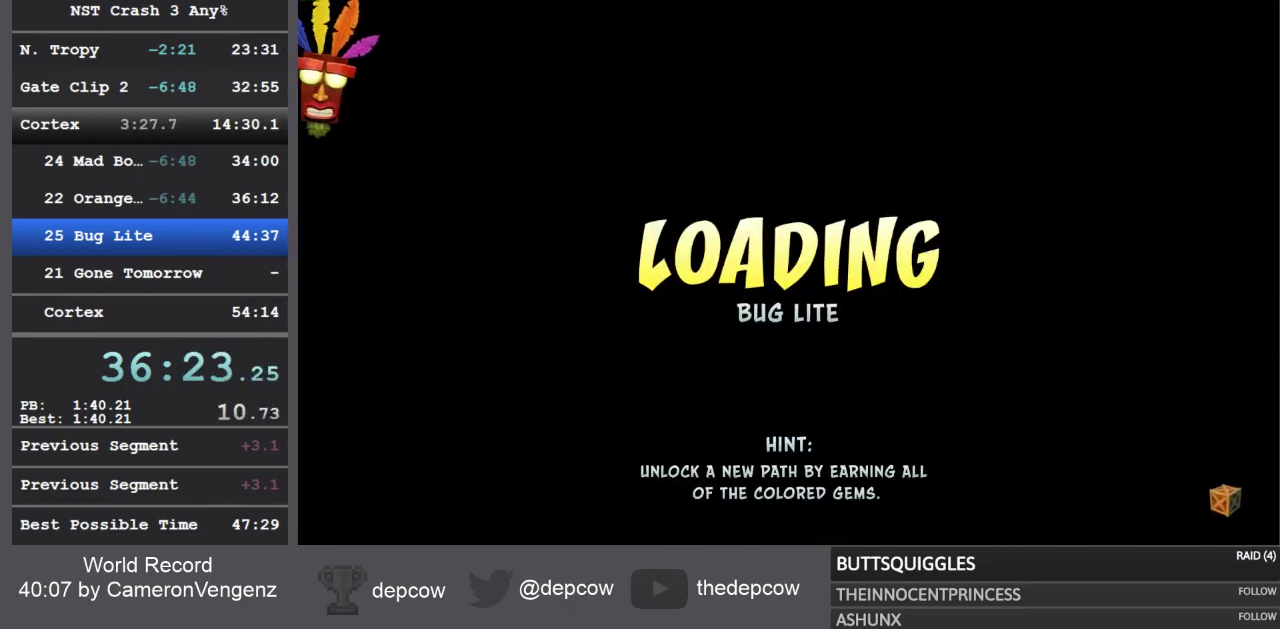
{"buttons": [], "left_stick": "up-left", "right_stick": "center", "events": []}
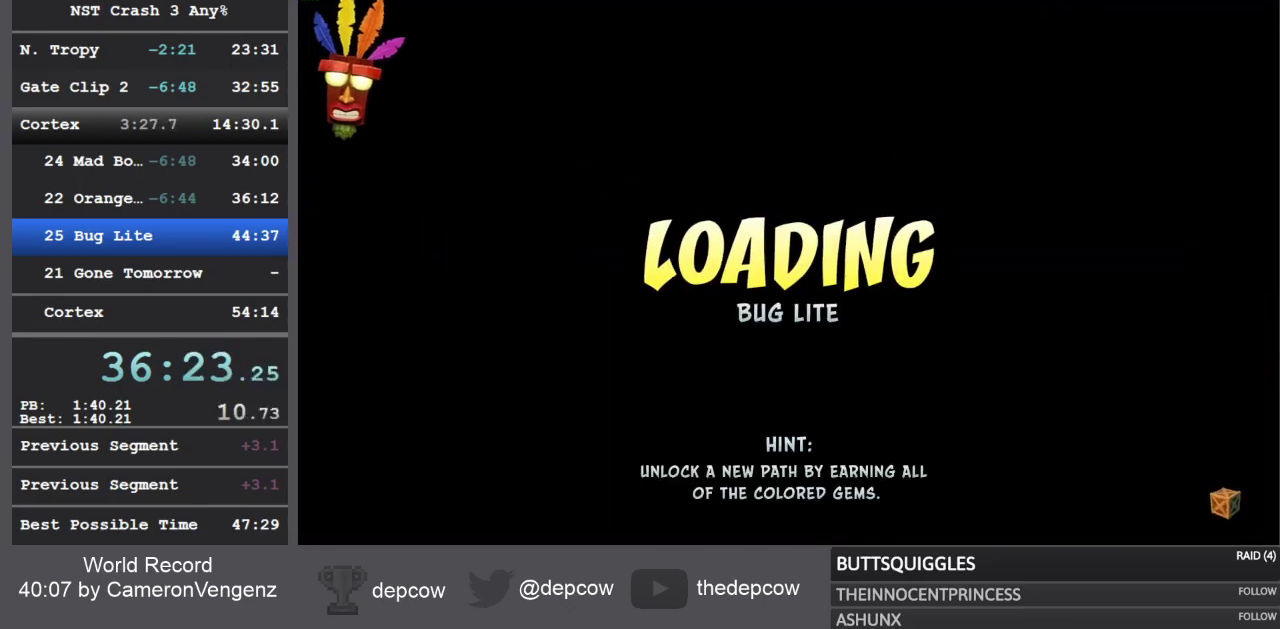
{"buttons": [], "left_stick": "center", "right_stick": "center", "events": [[200, "left_stick", "center"]]}